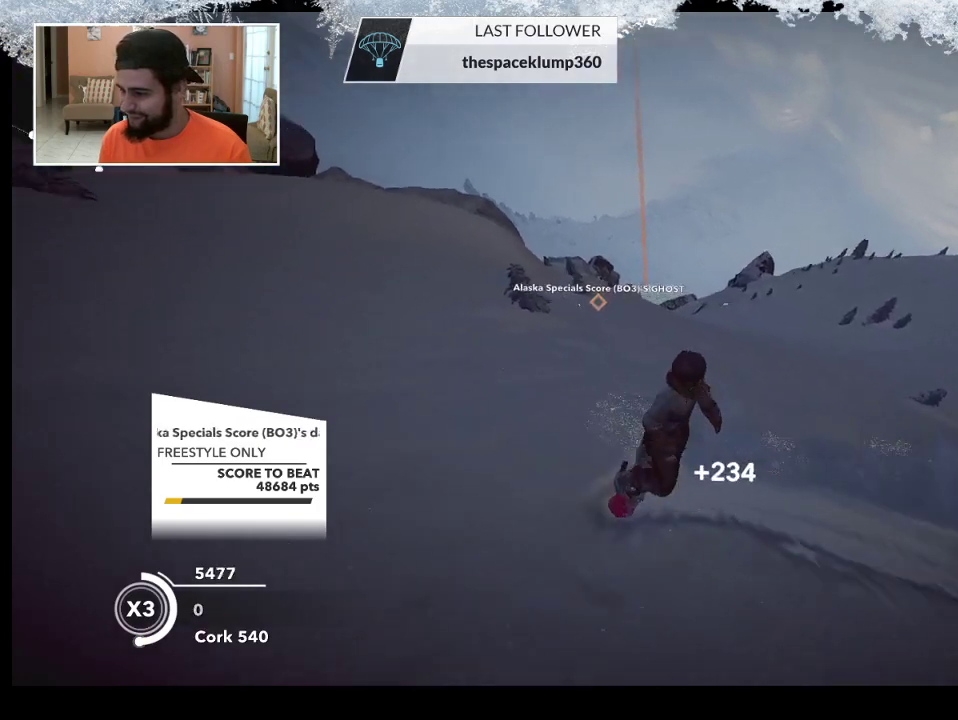
Gameplay with a controller (PlayStation layout); each line is a JSON object with the inputs held at the frame after it. "events" lists button and stick changes between this image and that frame as [ms after this image, input, new state], when the widget could be followed in between.
{"buttons": [], "left_stick": "center", "right_stick": "center", "events": [[133, "R2", "up"], [233, "left_stick", "down-right"], [433, "left_stick", "center"]]}
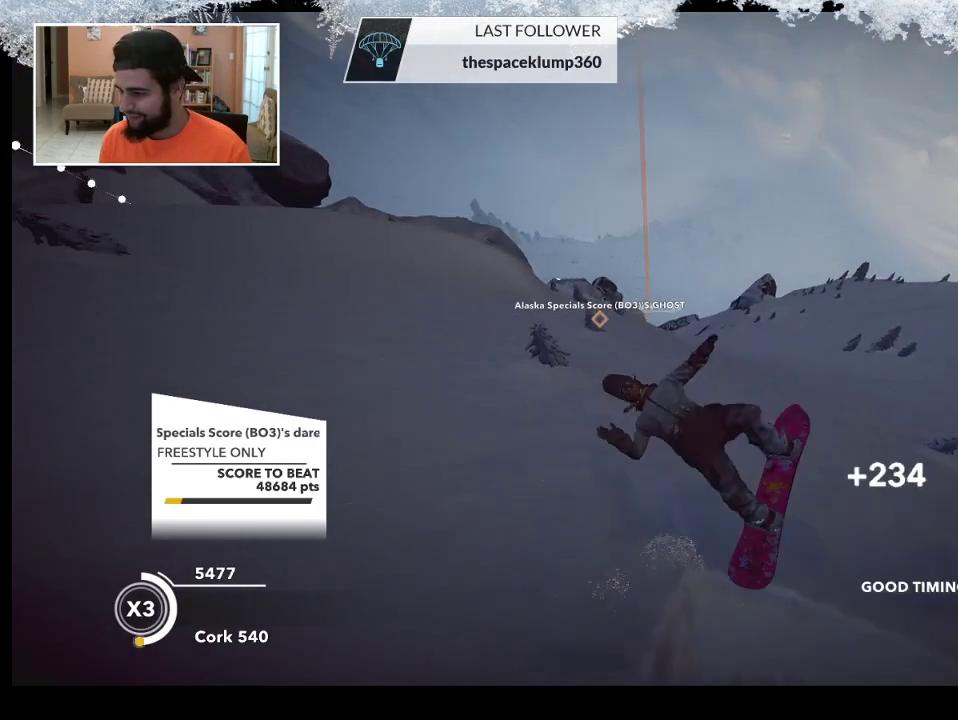
{"buttons": [], "left_stick": "center", "right_stick": "center", "events": []}
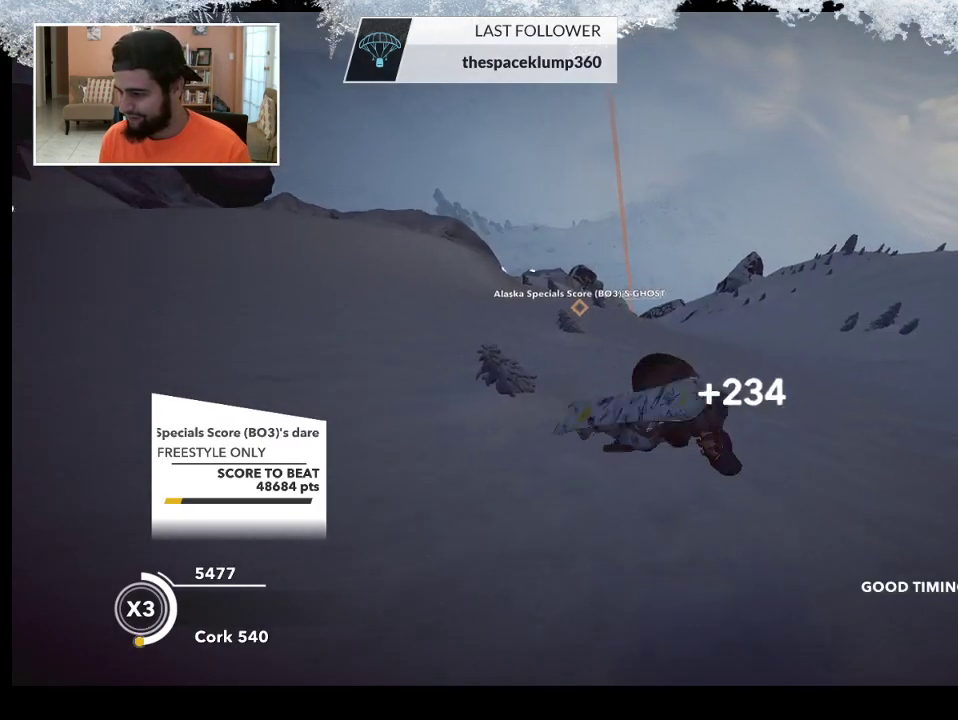
{"buttons": [], "left_stick": "center", "right_stick": "center", "events": []}
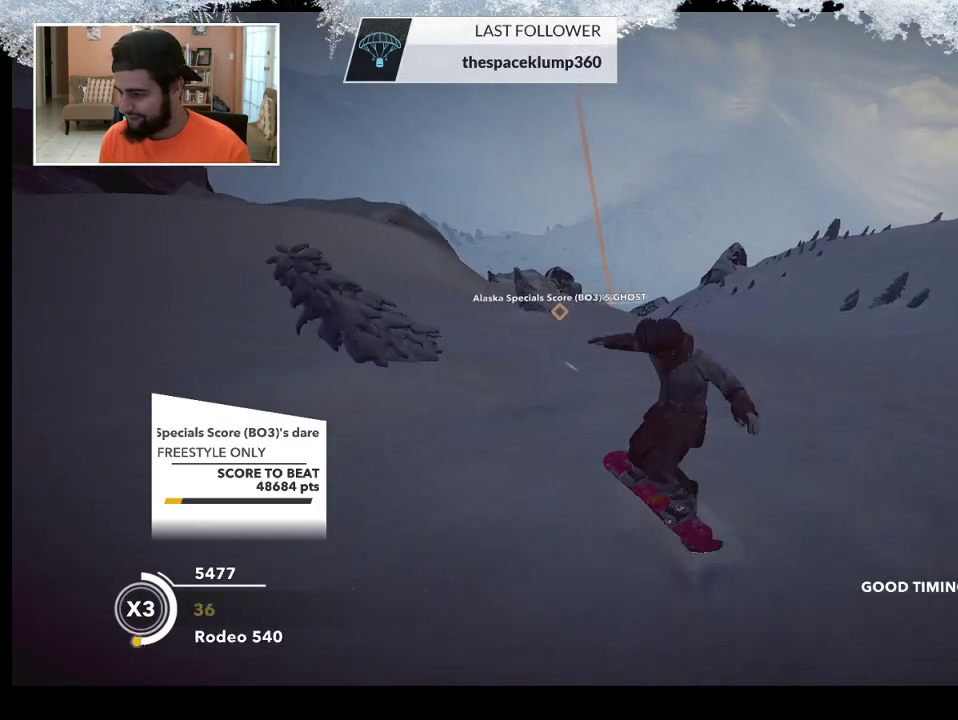
{"buttons": ["R2"], "left_stick": "down-right", "right_stick": "center", "events": [[67, "left_stick", "right"], [167, "R2", "down"], [333, "left_stick", "down-right"]]}
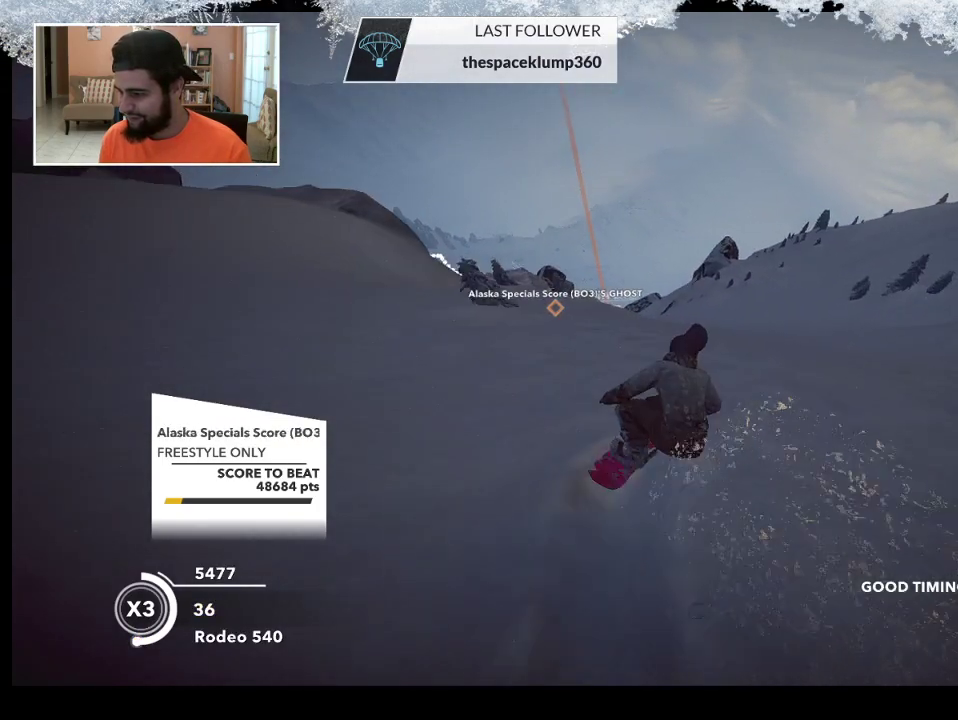
{"buttons": ["R2"], "left_stick": "down-right", "right_stick": "center", "events": []}
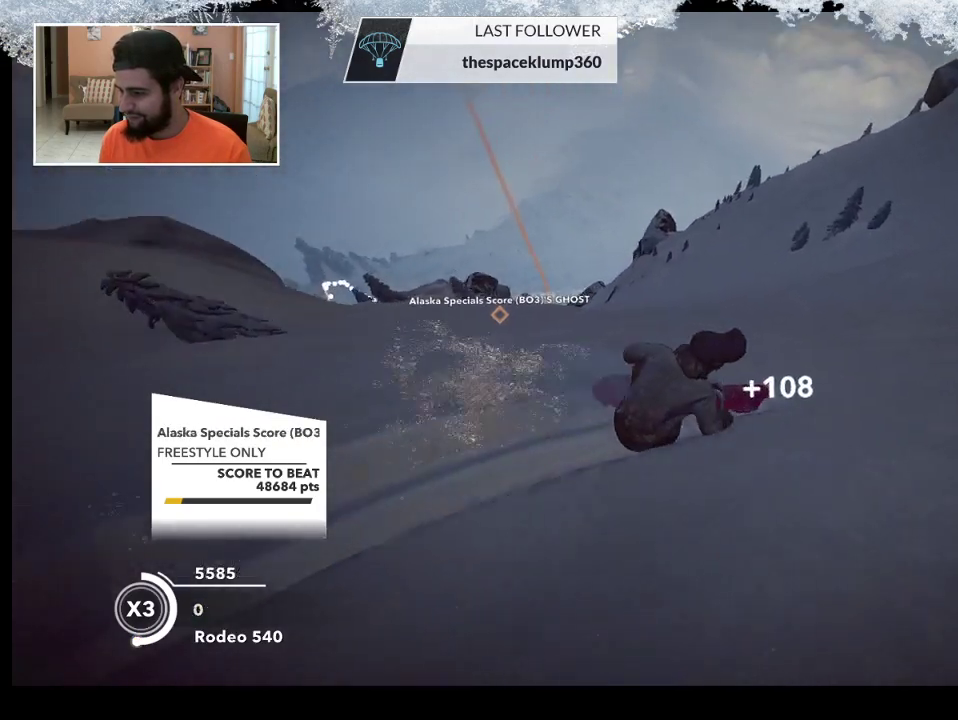
{"buttons": [], "left_stick": "down-right", "right_stick": "center", "events": [[300, "left_stick", "center"], [400, "R2", "up"], [467, "left_stick", "down-right"]]}
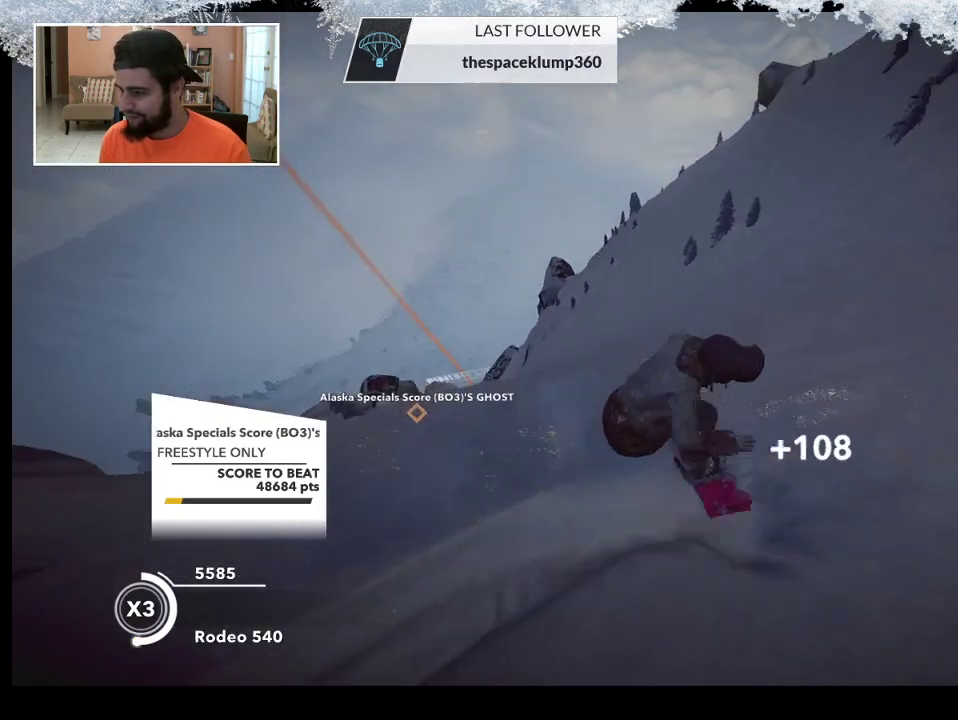
{"buttons": [], "left_stick": "center", "right_stick": "center", "events": [[200, "left_stick", "center"]]}
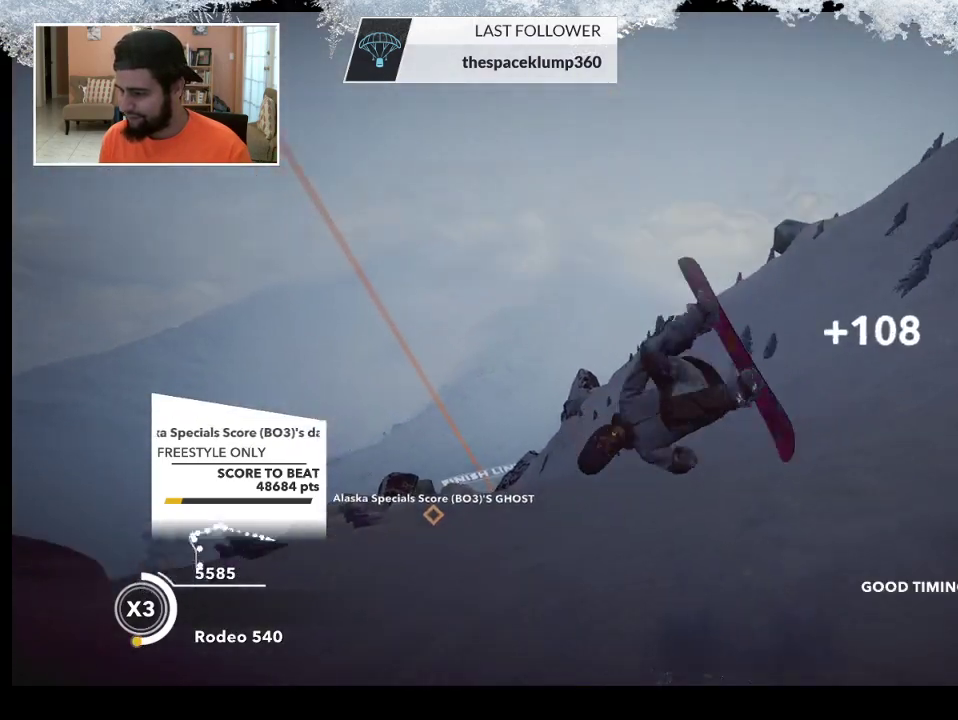
{"buttons": [], "left_stick": "center", "right_stick": "center", "events": []}
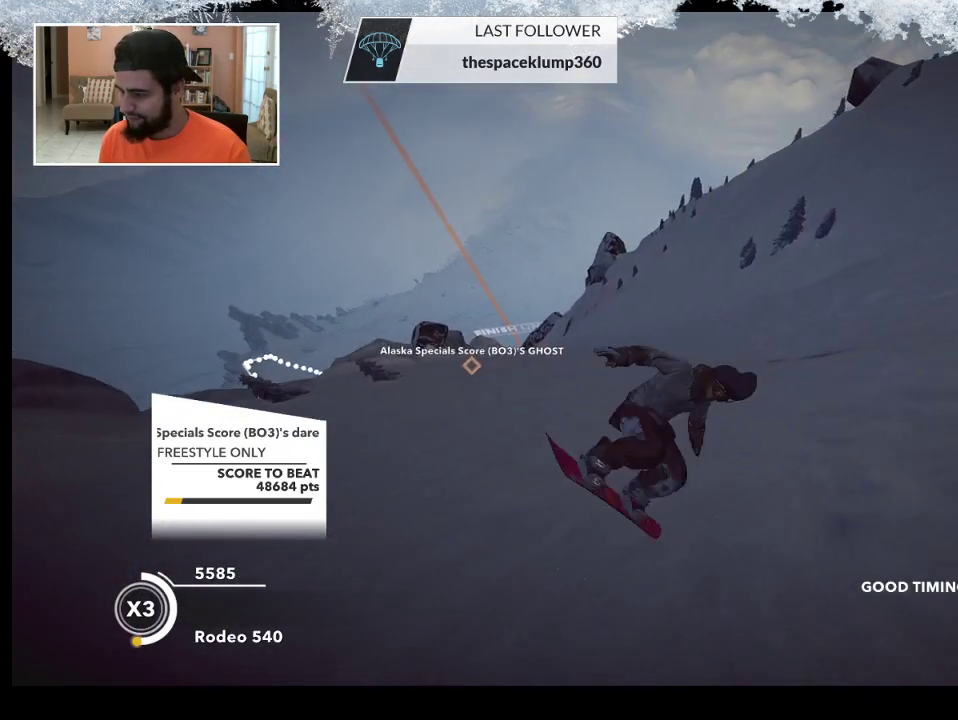
{"buttons": [], "left_stick": "left", "right_stick": "center", "events": [[433, "left_stick", "left"]]}
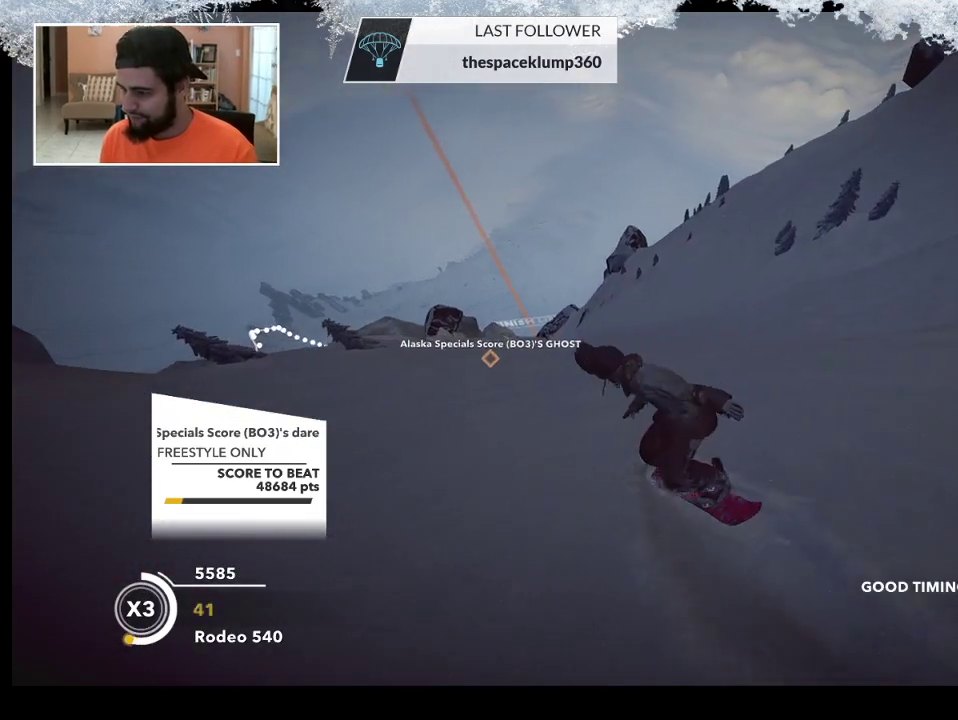
{"buttons": [], "left_stick": "down-left", "right_stick": "center", "events": [[67, "left_stick", "down-left"]]}
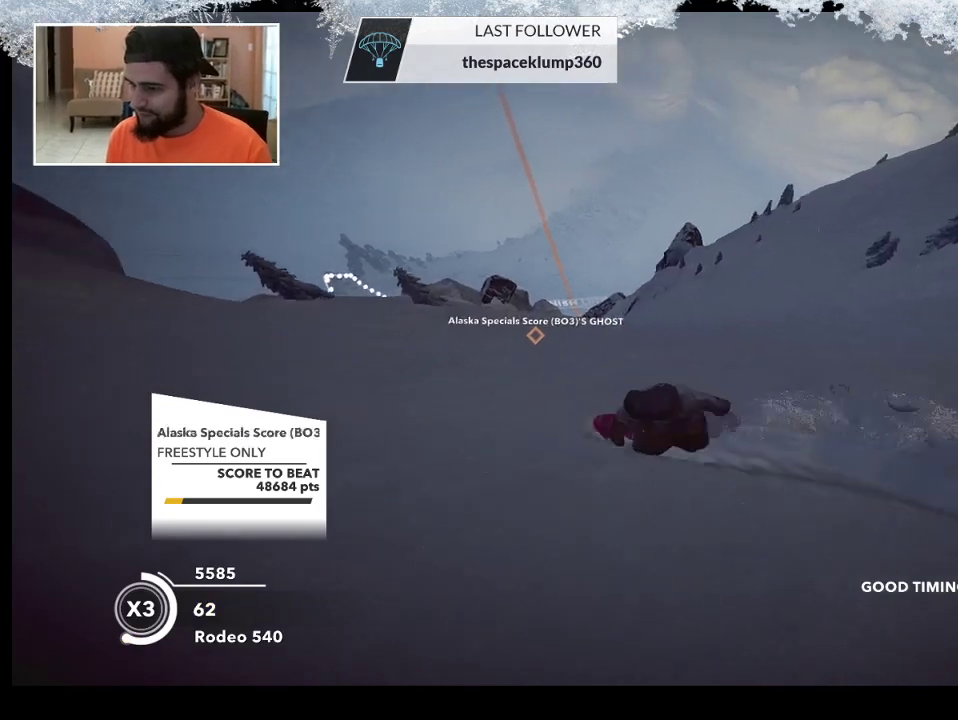
{"buttons": ["R2"], "left_stick": "down-left", "right_stick": "center", "events": [[367, "R2", "down"]]}
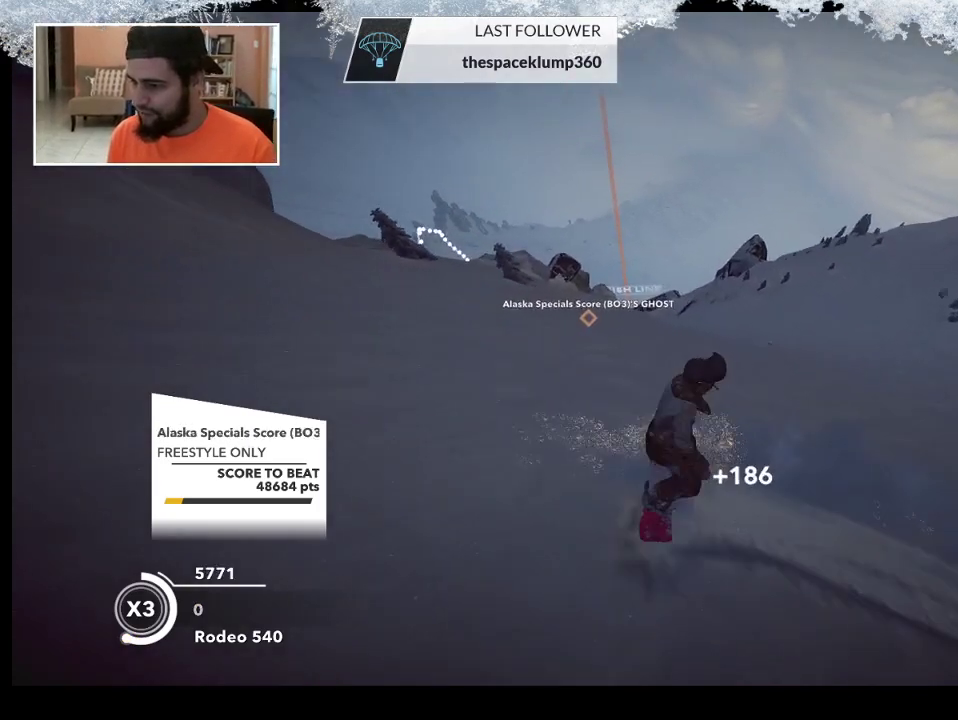
{"buttons": [], "left_stick": "center", "right_stick": "center", "events": [[33, "left_stick", "center"], [133, "R2", "up"], [233, "left_stick", "down-right"], [467, "left_stick", "center"]]}
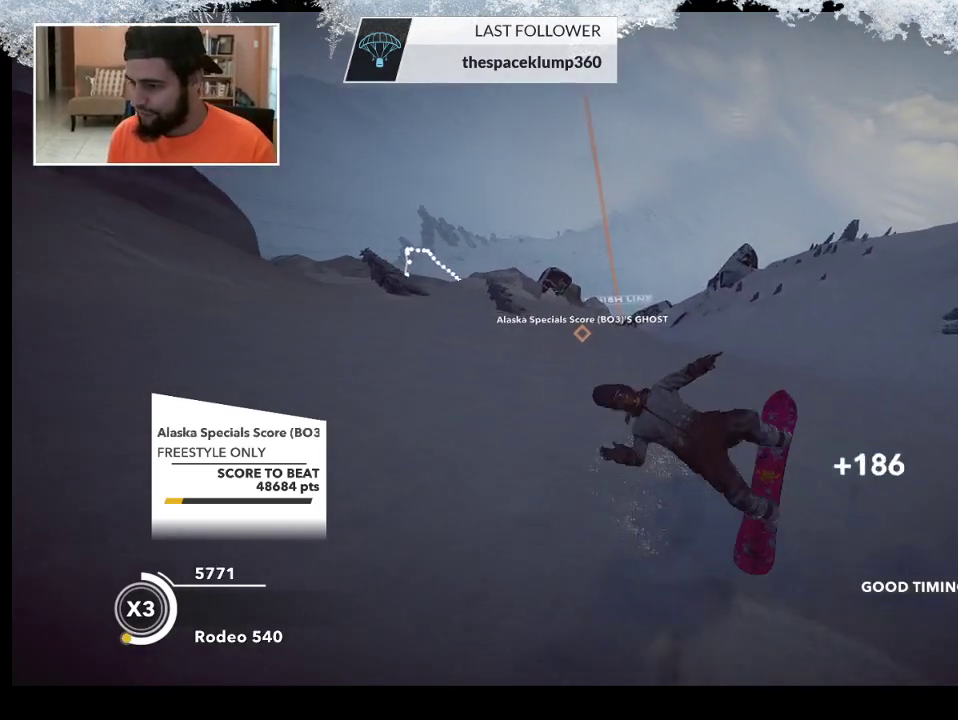
{"buttons": [], "left_stick": "center", "right_stick": "center", "events": []}
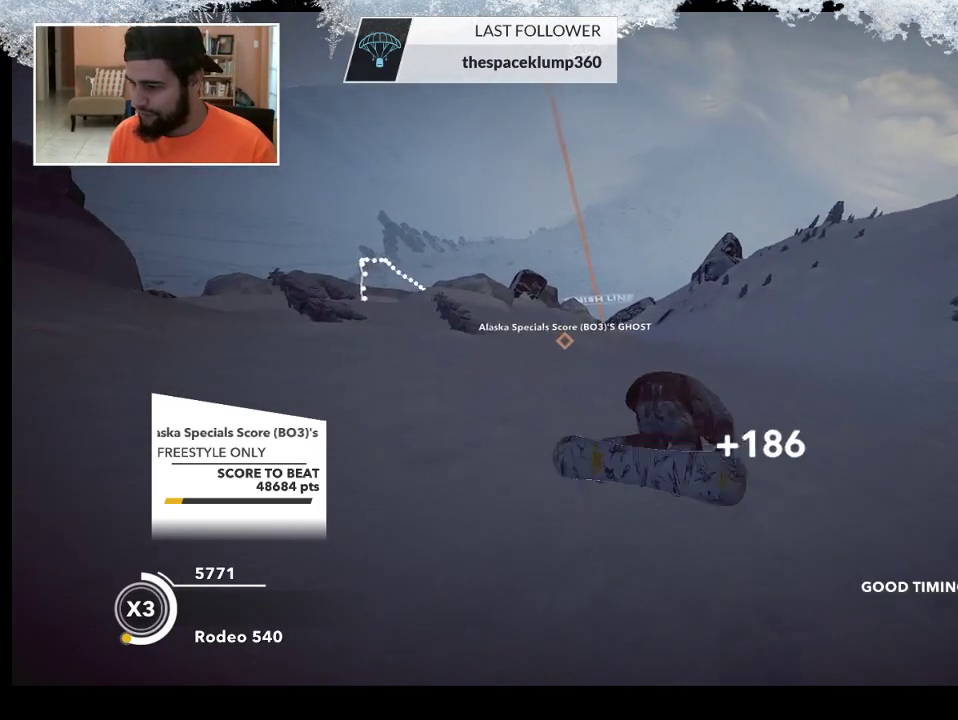
{"buttons": [], "left_stick": "center", "right_stick": "center", "events": [[67, "L2", "down"], [367, "L2", "up"]]}
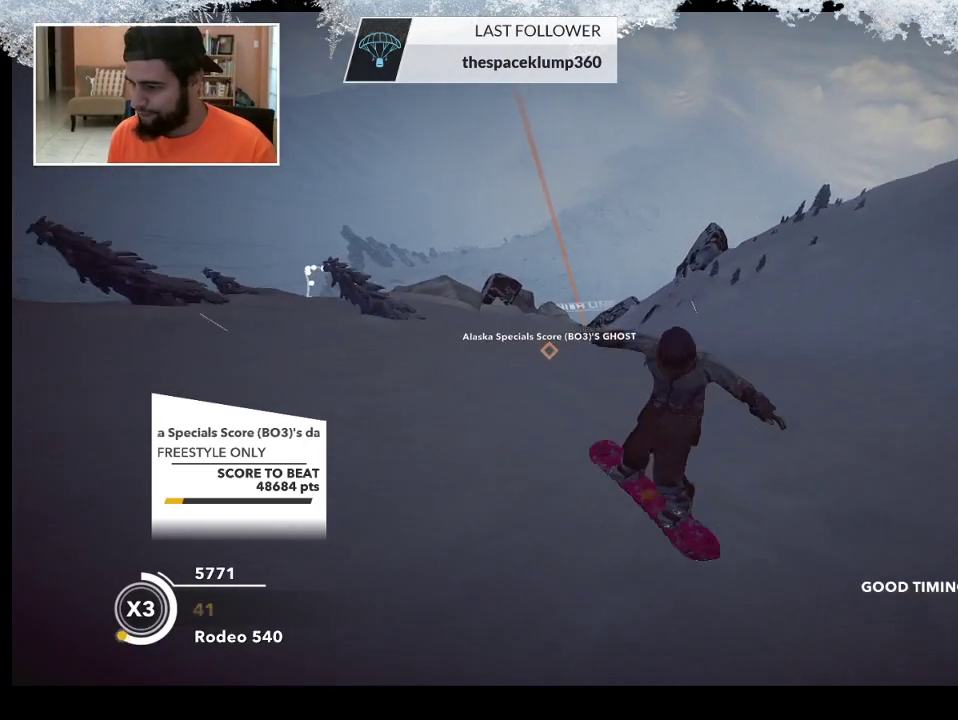
{"buttons": [], "left_stick": "left", "right_stick": "center", "events": [[200, "left_stick", "left"]]}
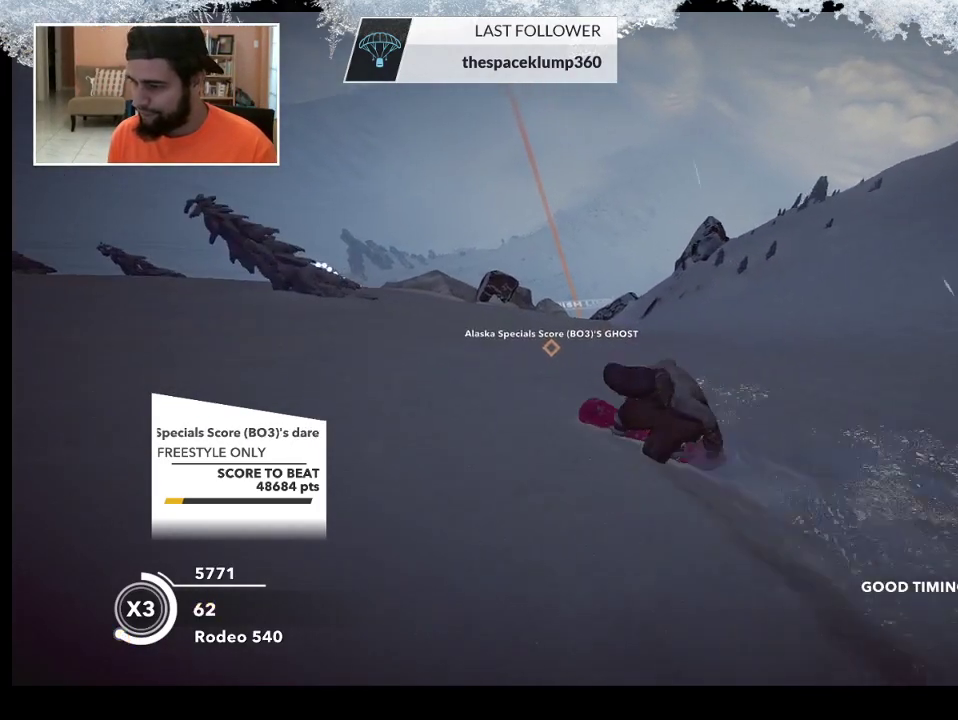
{"buttons": [], "left_stick": "left", "right_stick": "center", "events": []}
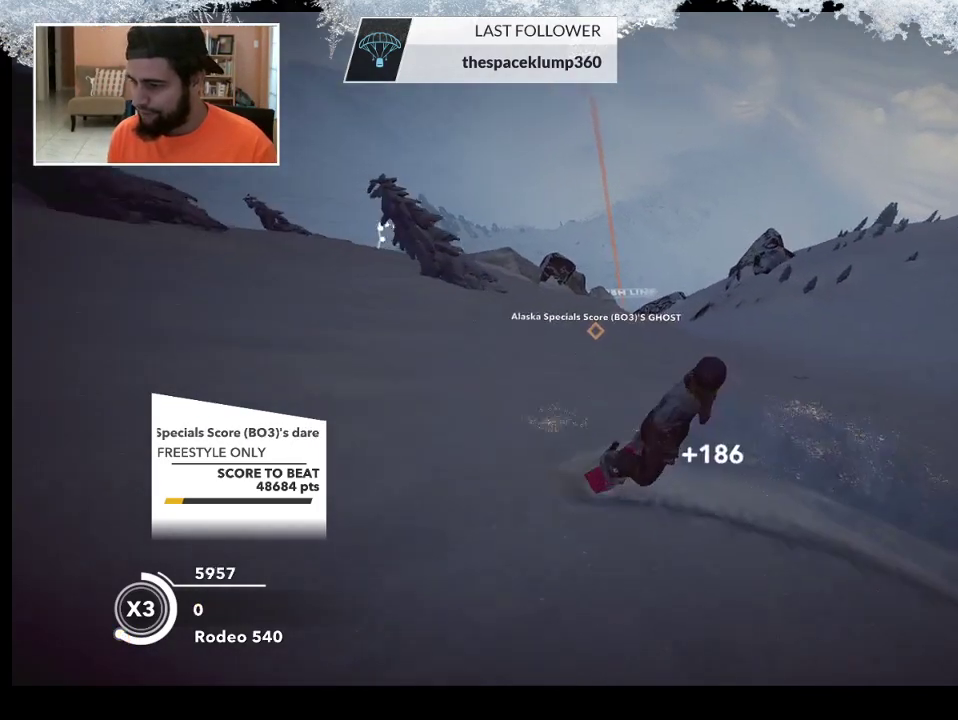
{"buttons": [], "left_stick": "down-right", "right_stick": "center", "events": [[67, "R2", "down"], [67, "left_stick", "center"], [267, "R2", "up"], [300, "left_stick", "down-right"]]}
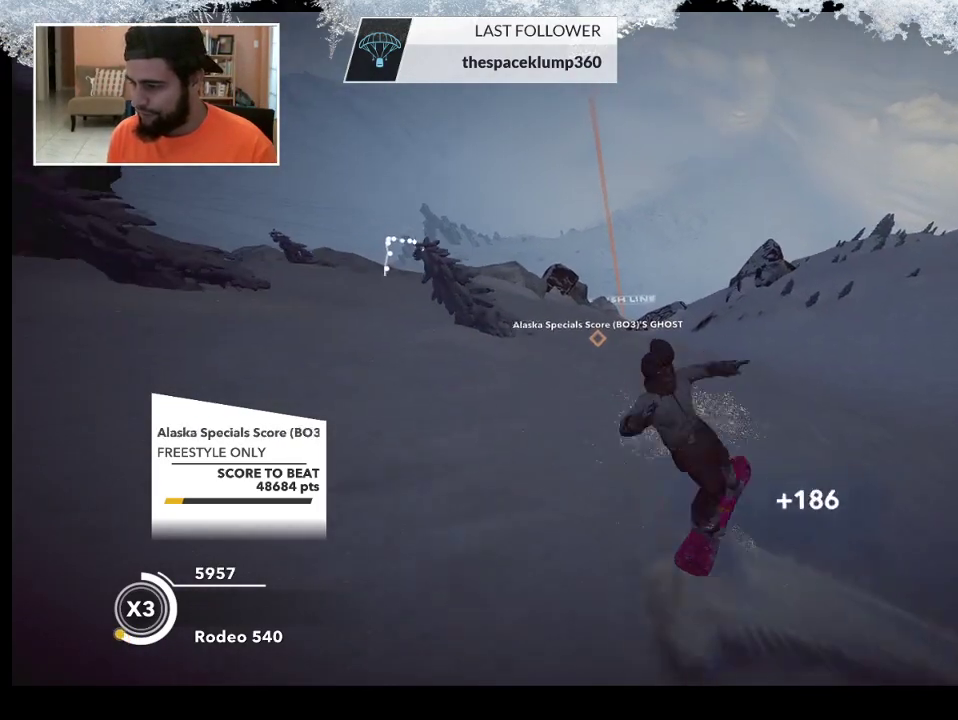
{"buttons": ["L2"], "left_stick": "center", "right_stick": "down-right", "events": [[33, "left_stick", "center"], [167, "L2", "down"], [200, "right_stick", "down-right"]]}
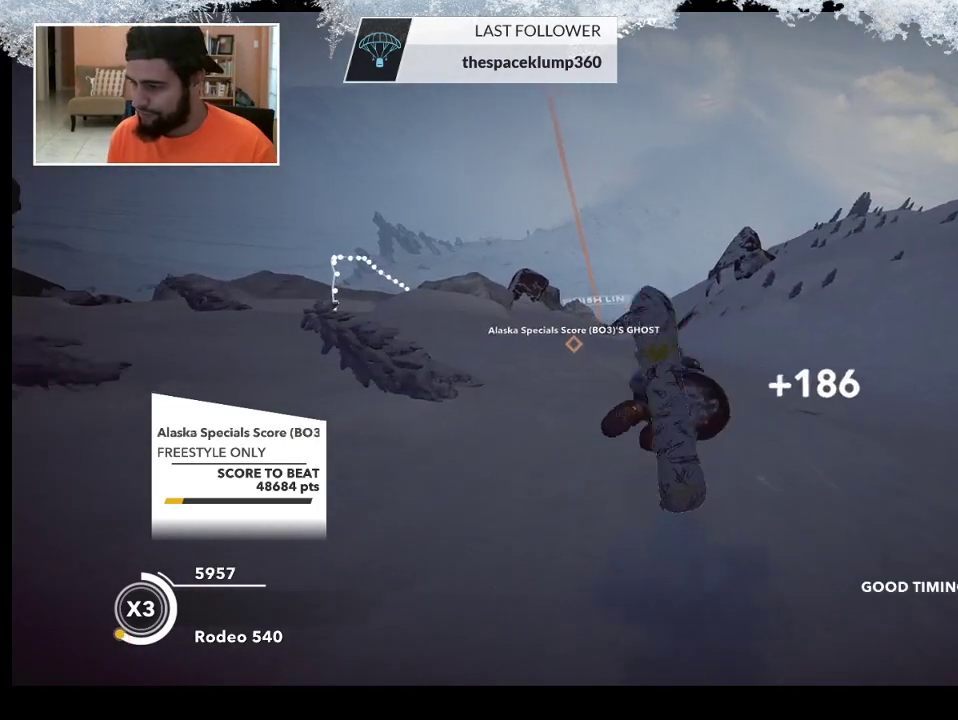
{"buttons": [], "left_stick": "center", "right_stick": "center", "events": [[167, "L2", "up"], [200, "right_stick", "center"]]}
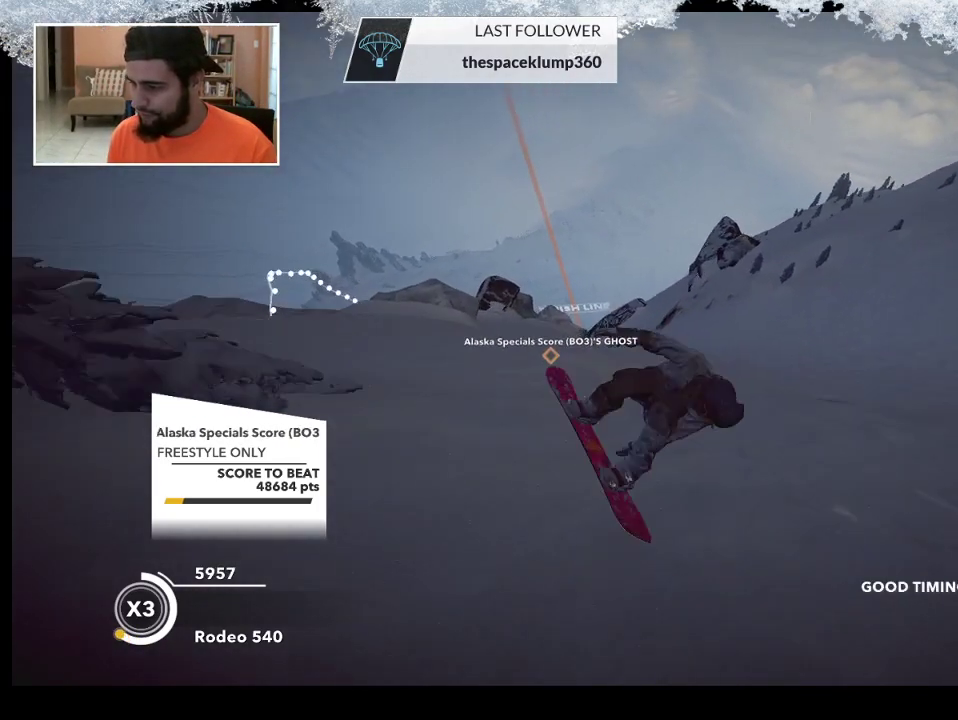
{"buttons": [], "left_stick": "down-right", "right_stick": "center", "events": [[167, "left_stick", "right"], [500, "left_stick", "down-right"]]}
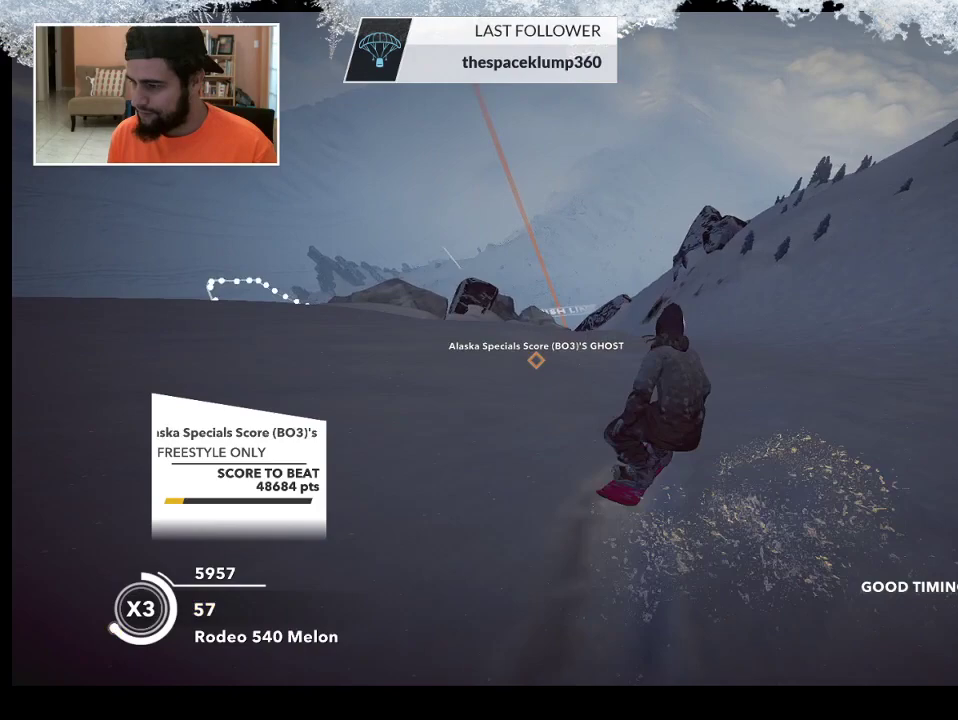
{"buttons": [], "left_stick": "down-right", "right_stick": "center", "events": []}
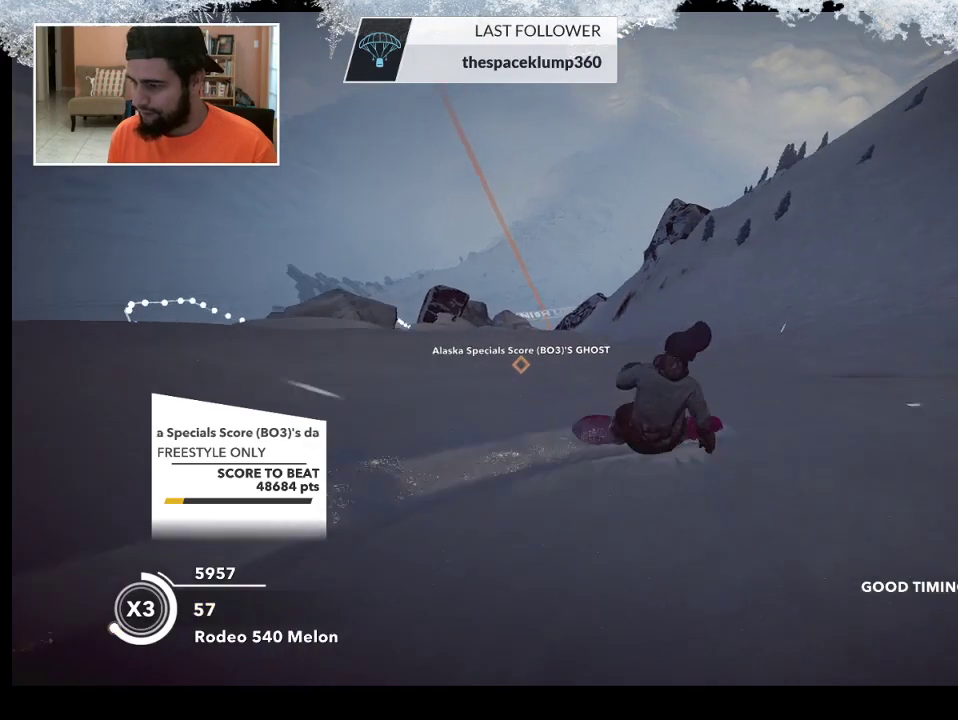
{"buttons": ["R2"], "left_stick": "down-right", "right_stick": "center", "events": [[367, "R2", "down"]]}
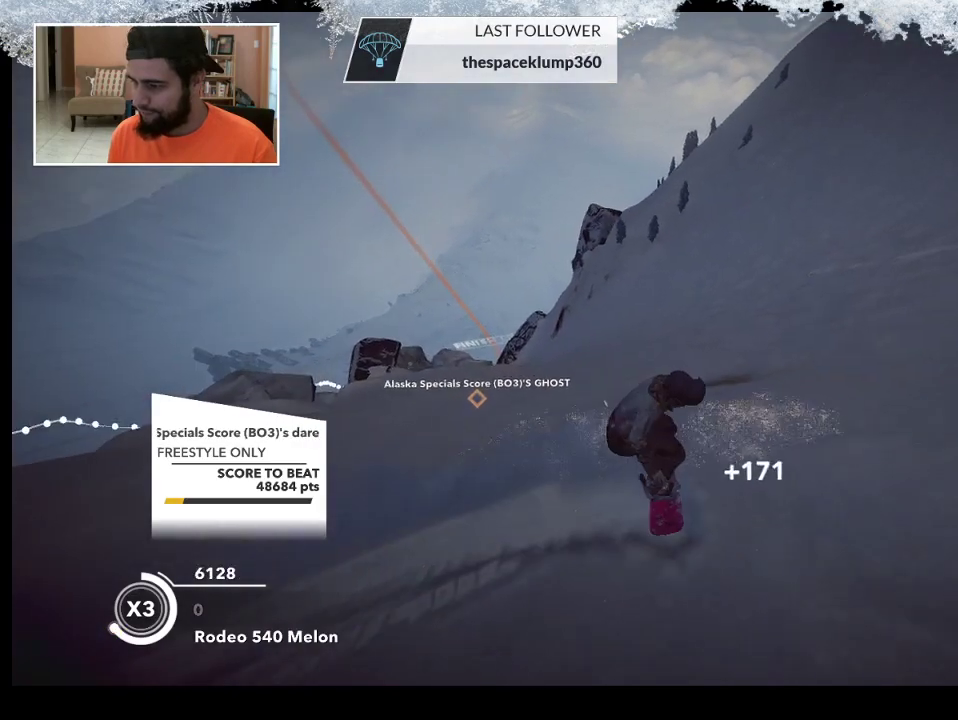
{"buttons": [], "left_stick": "center", "right_stick": "center", "events": [[33, "left_stick", "center"], [100, "R2", "up"], [200, "left_stick", "down-left"], [433, "left_stick", "center"]]}
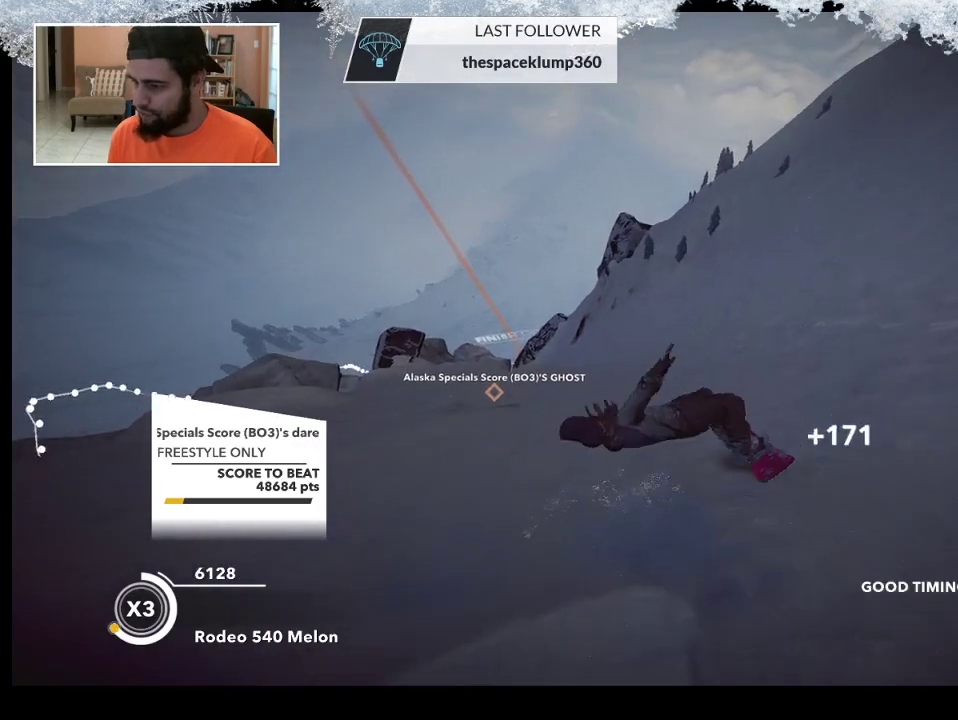
{"buttons": ["L2"], "left_stick": "center", "right_stick": "down-right", "events": [[67, "L2", "down"], [167, "right_stick", "down-right"]]}
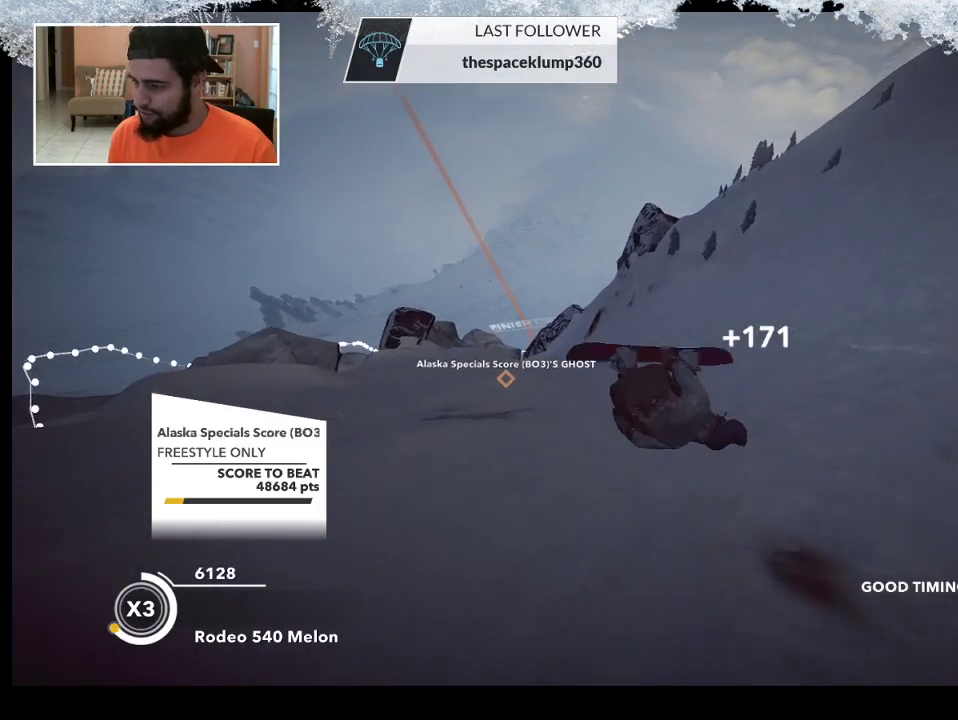
{"buttons": [], "left_stick": "center", "right_stick": "center", "events": [[267, "L2", "up"], [267, "right_stick", "center"]]}
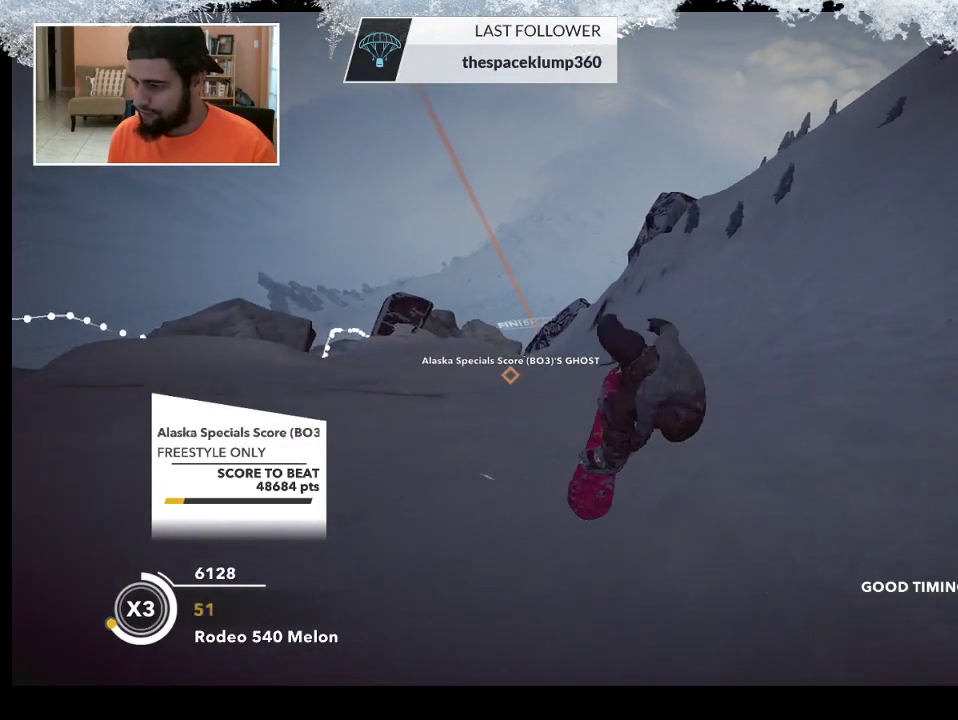
{"buttons": [], "left_stick": "right", "right_stick": "center", "events": [[367, "left_stick", "right"]]}
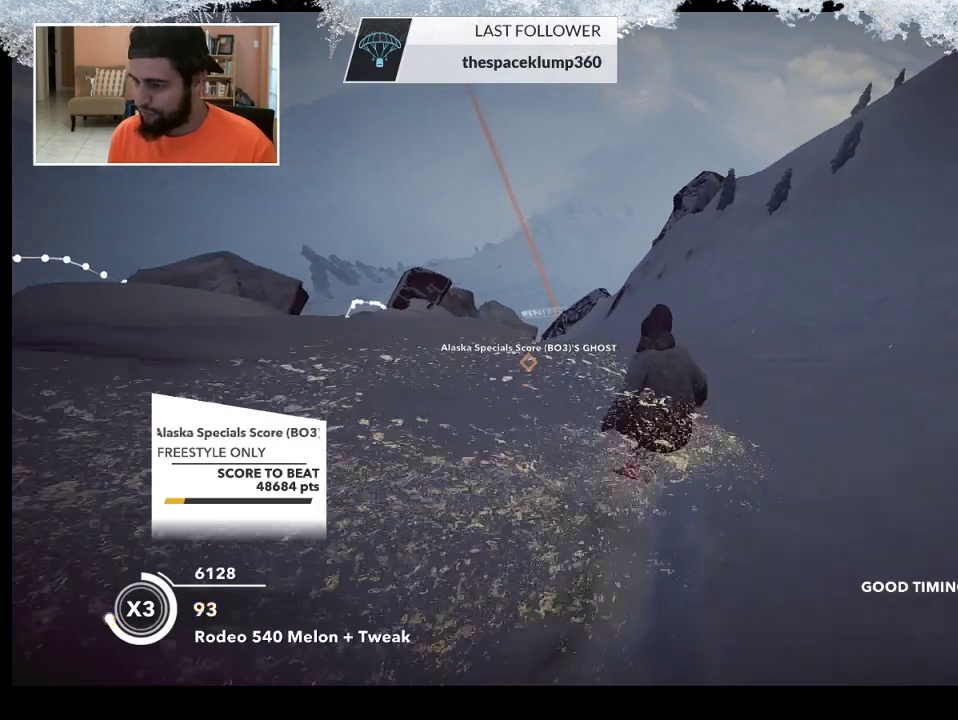
{"buttons": [], "left_stick": "right", "right_stick": "center", "events": []}
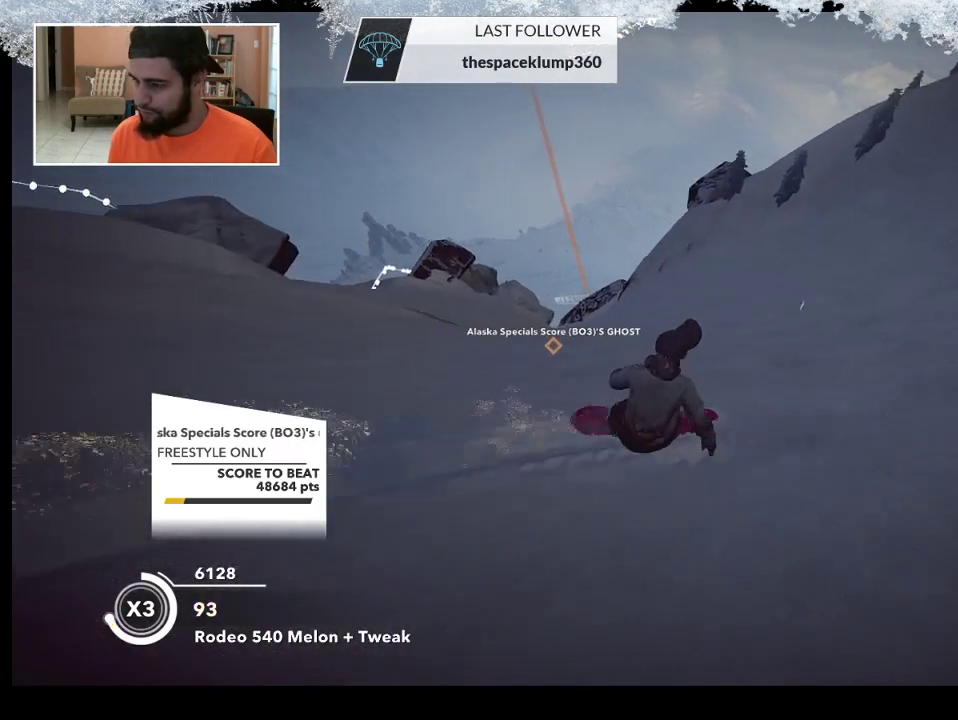
{"buttons": ["R2"], "left_stick": "right", "right_stick": "center", "events": [[467, "R2", "down"]]}
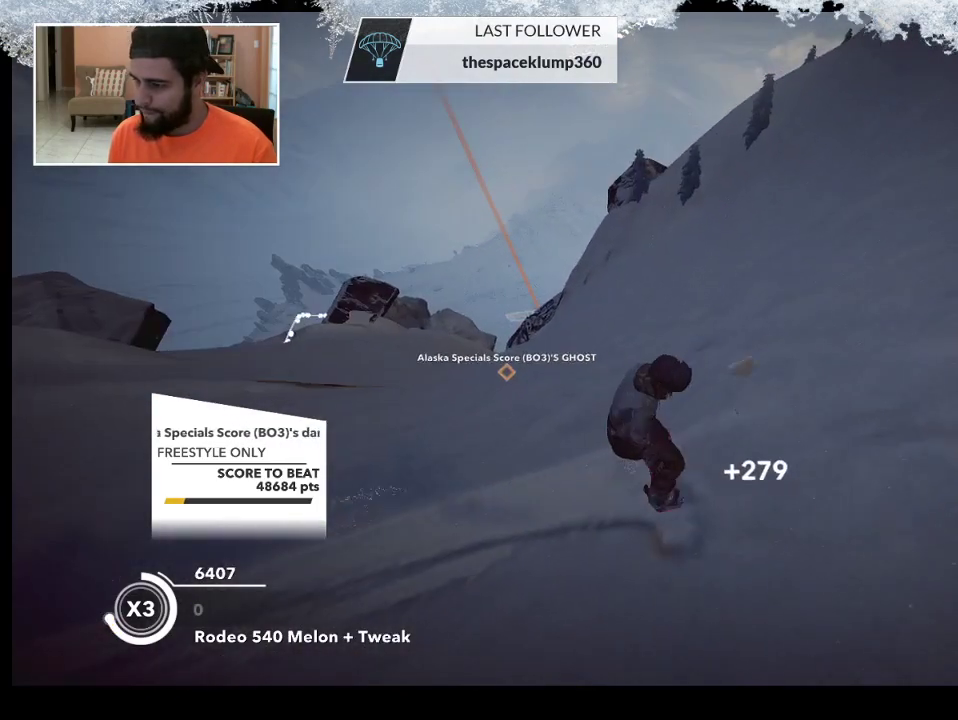
{"buttons": [], "left_stick": "center", "right_stick": "center", "events": [[33, "left_stick", "center"], [133, "R2", "up"], [200, "left_stick", "down-right"], [433, "left_stick", "center"]]}
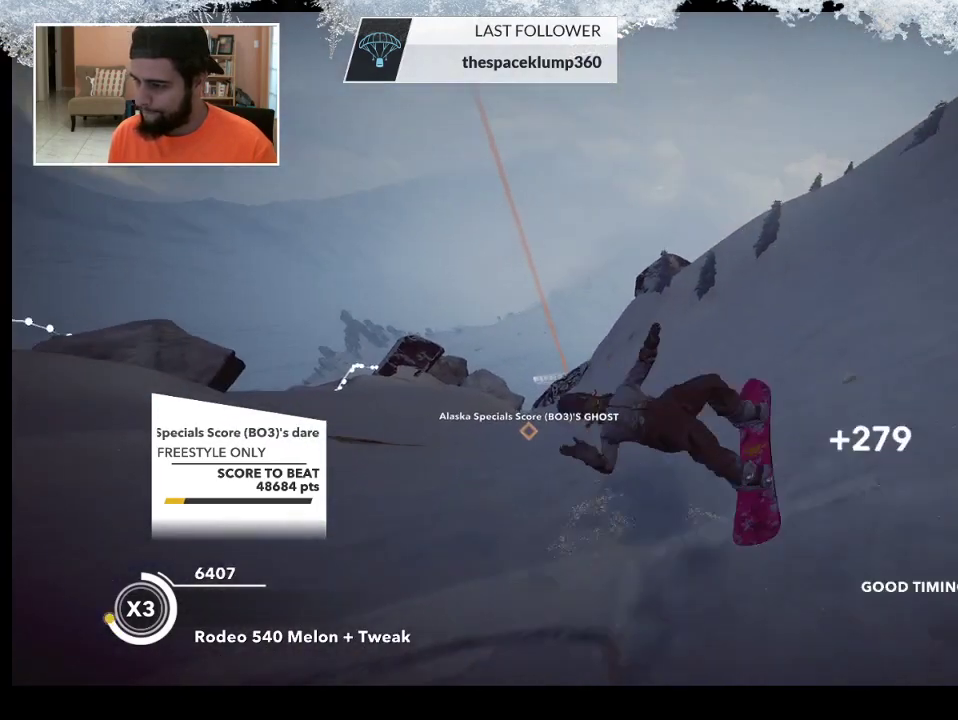
{"buttons": [], "left_stick": "center", "right_stick": "center", "events": []}
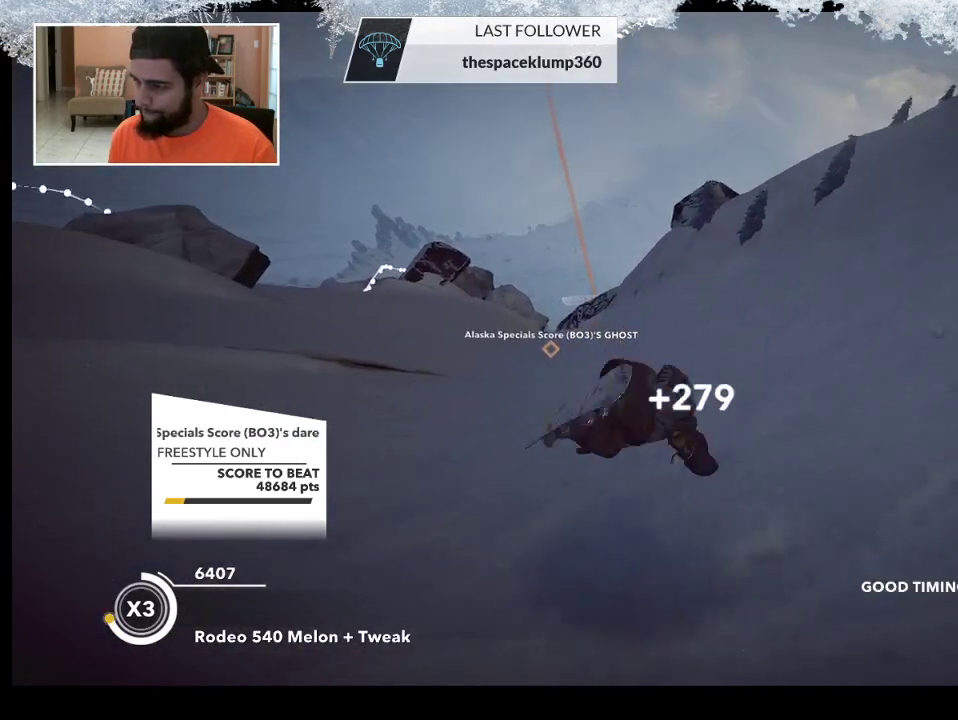
{"buttons": [], "left_stick": "center", "right_stick": "center", "events": []}